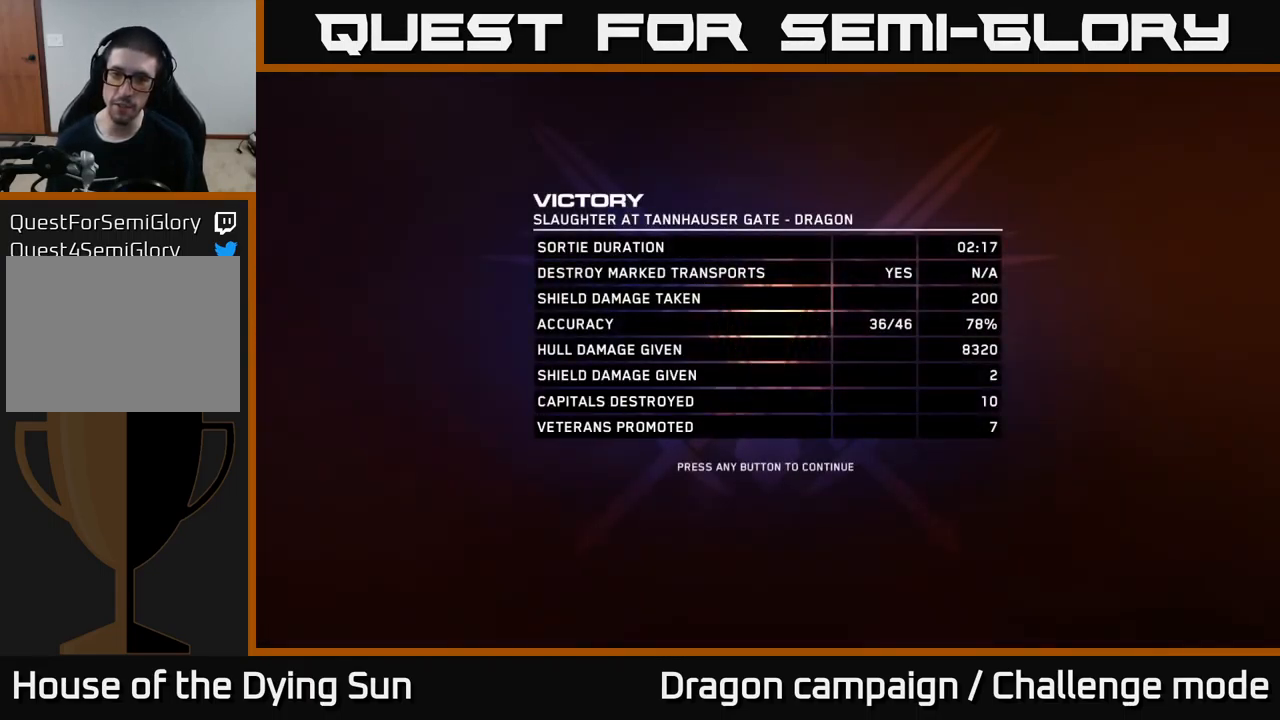
Gameplay with a controller (Xbox layout); each line is a JSON object with the inputs held at the frame after it. "events" lists button and stick changes between this image and that frame as [ms after this image, input, new state], when the widget could be followed in between.
{"buttons": ["A"], "left_stick": "center", "right_stick": "center", "events": [[434, "A", "down"]]}
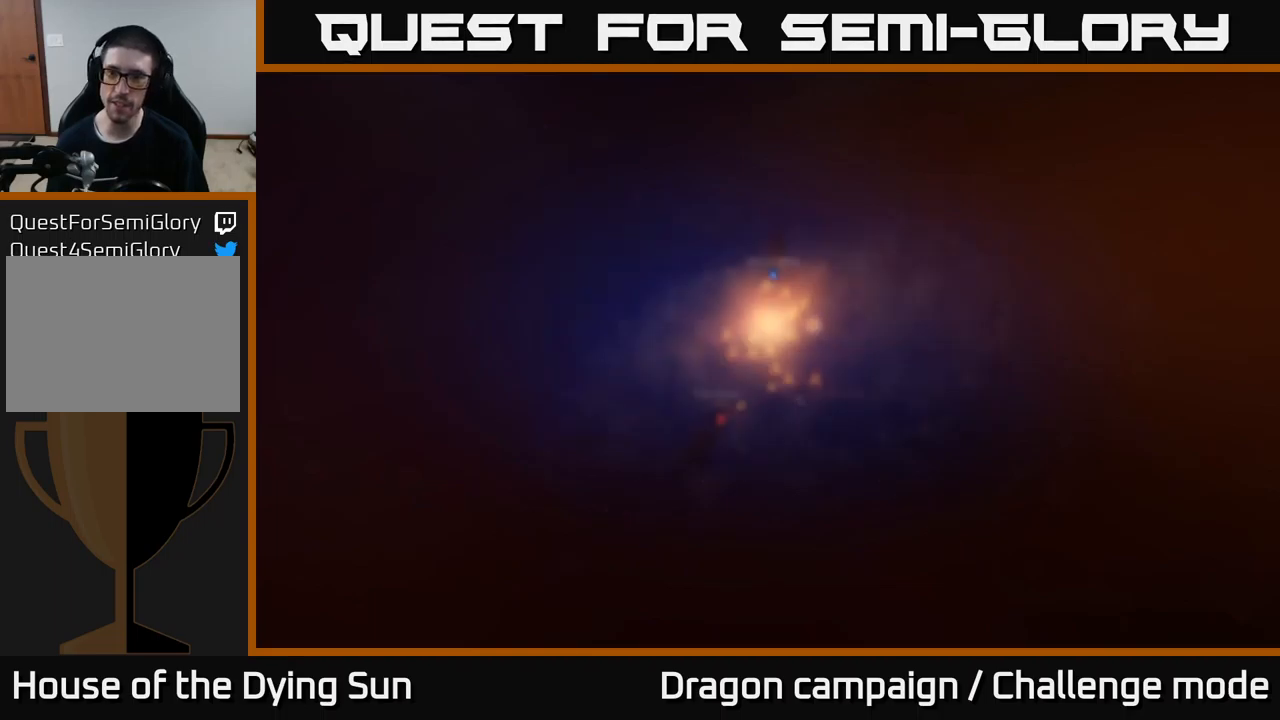
{"buttons": [], "left_stick": "center", "right_stick": "center", "events": [[17, "A", "up"]]}
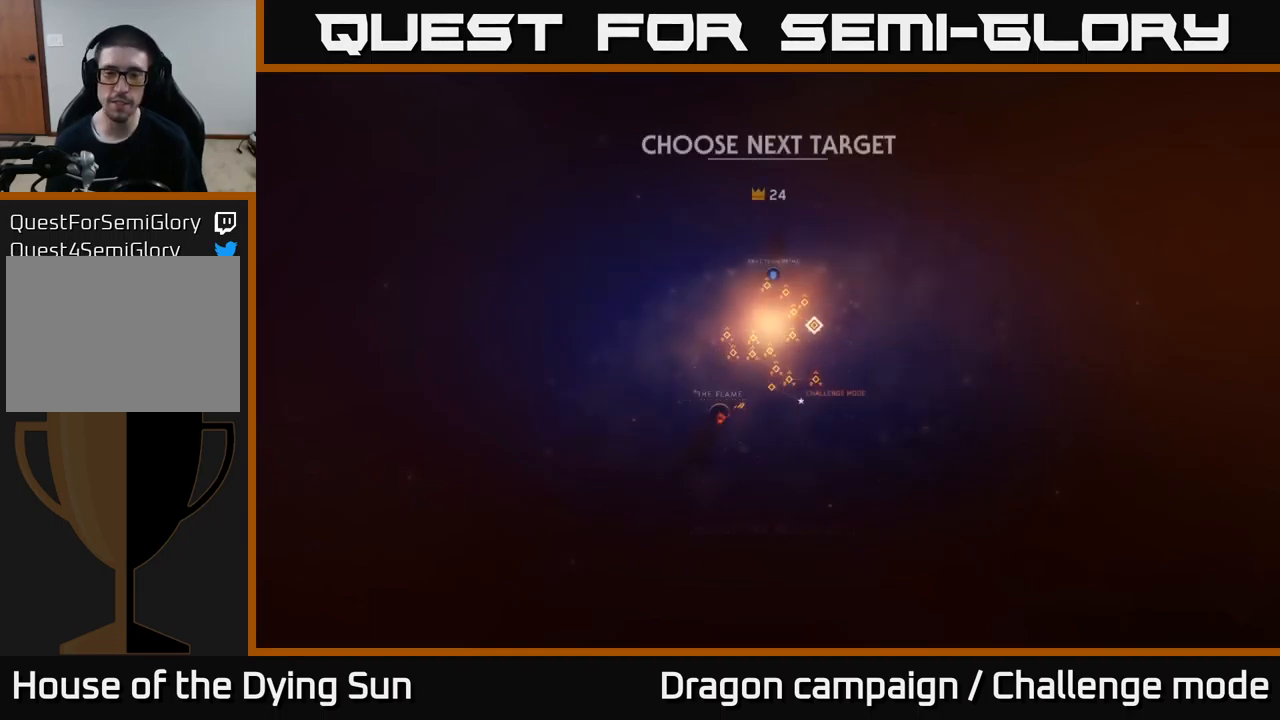
{"buttons": [], "left_stick": "center", "right_stick": "center", "events": []}
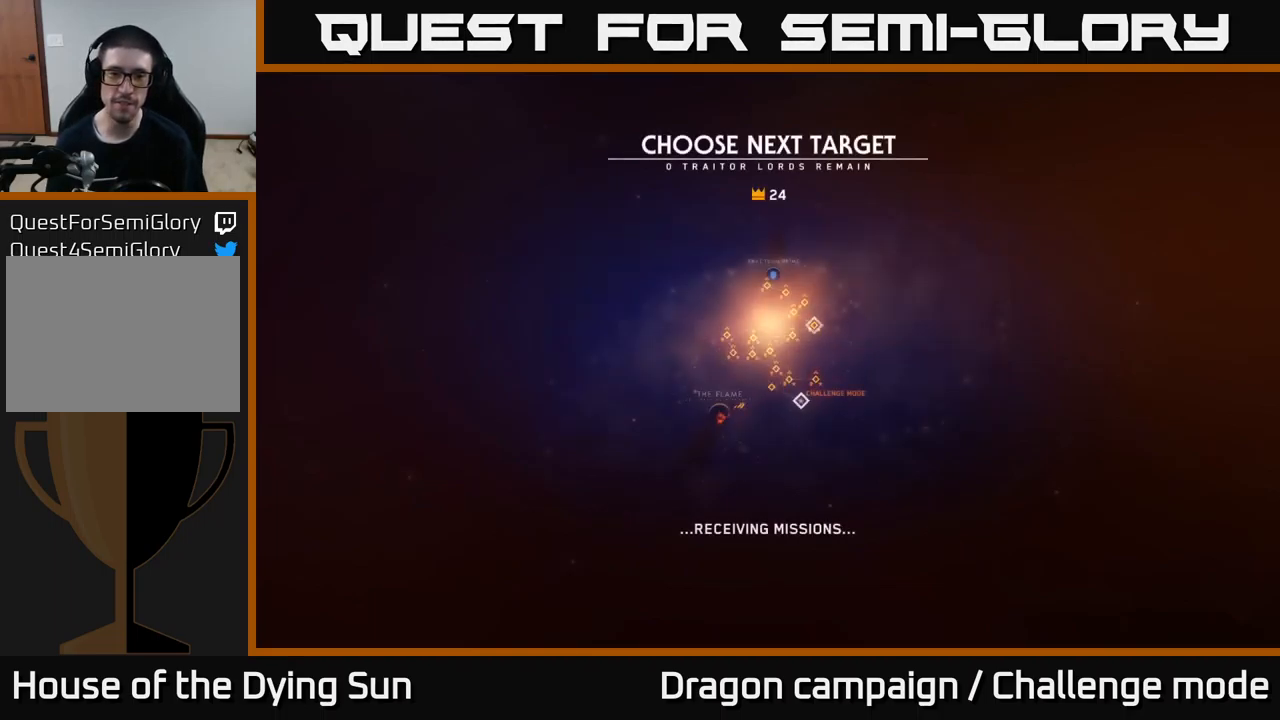
{"buttons": [], "left_stick": "center", "right_stick": "center", "events": []}
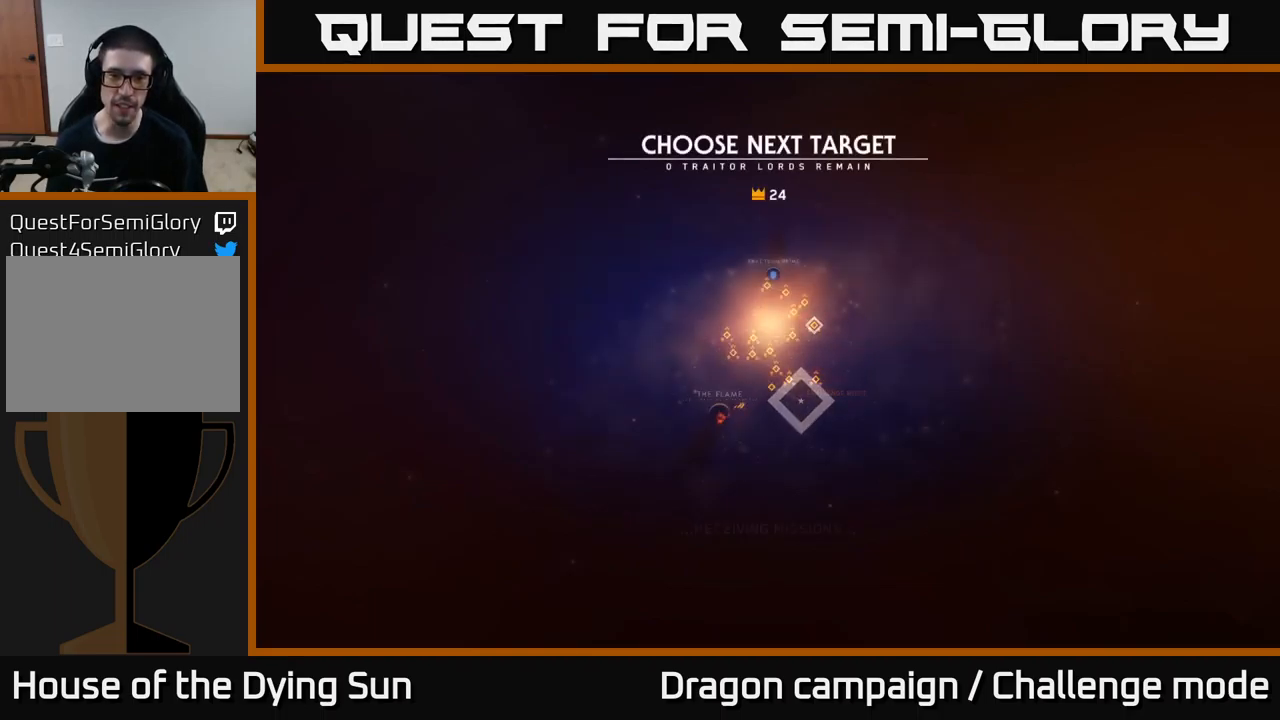
{"buttons": [], "left_stick": "up-left", "right_stick": "center", "events": [[383, "left_stick", "up-left"]]}
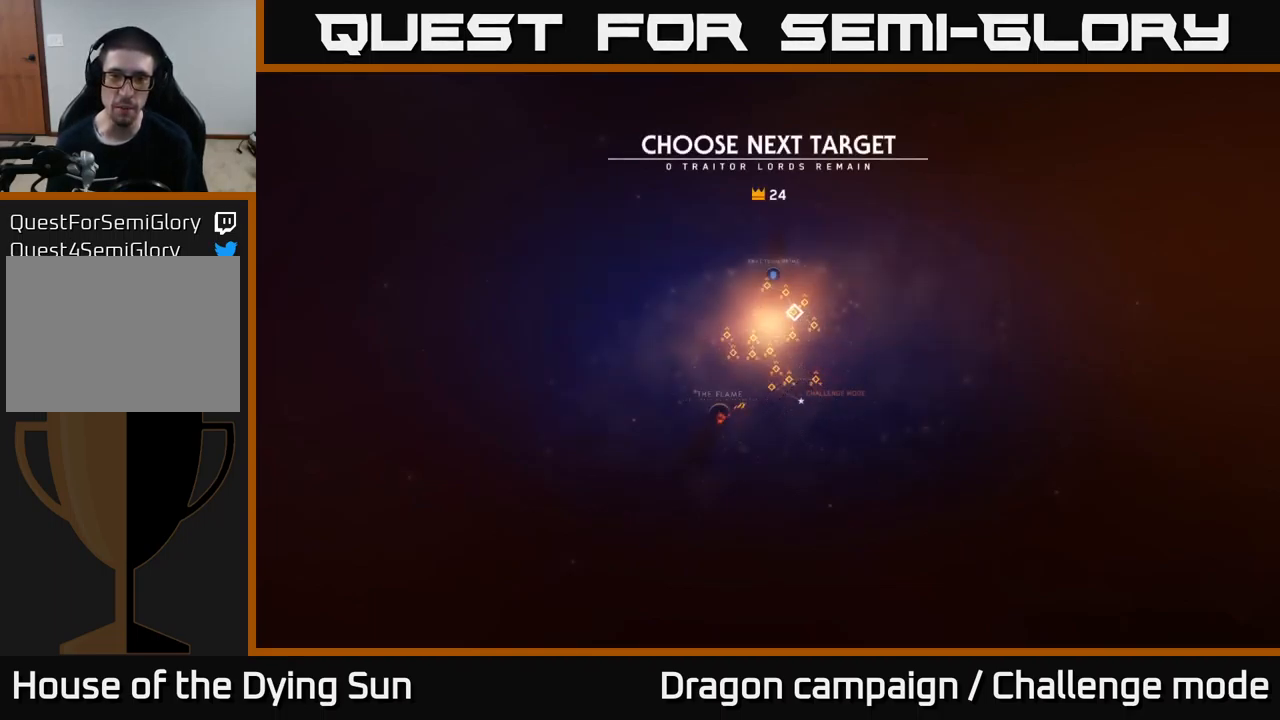
{"buttons": ["A"], "left_stick": "center", "right_stick": "center", "events": [[50, "left_stick", "center"], [467, "A", "down"]]}
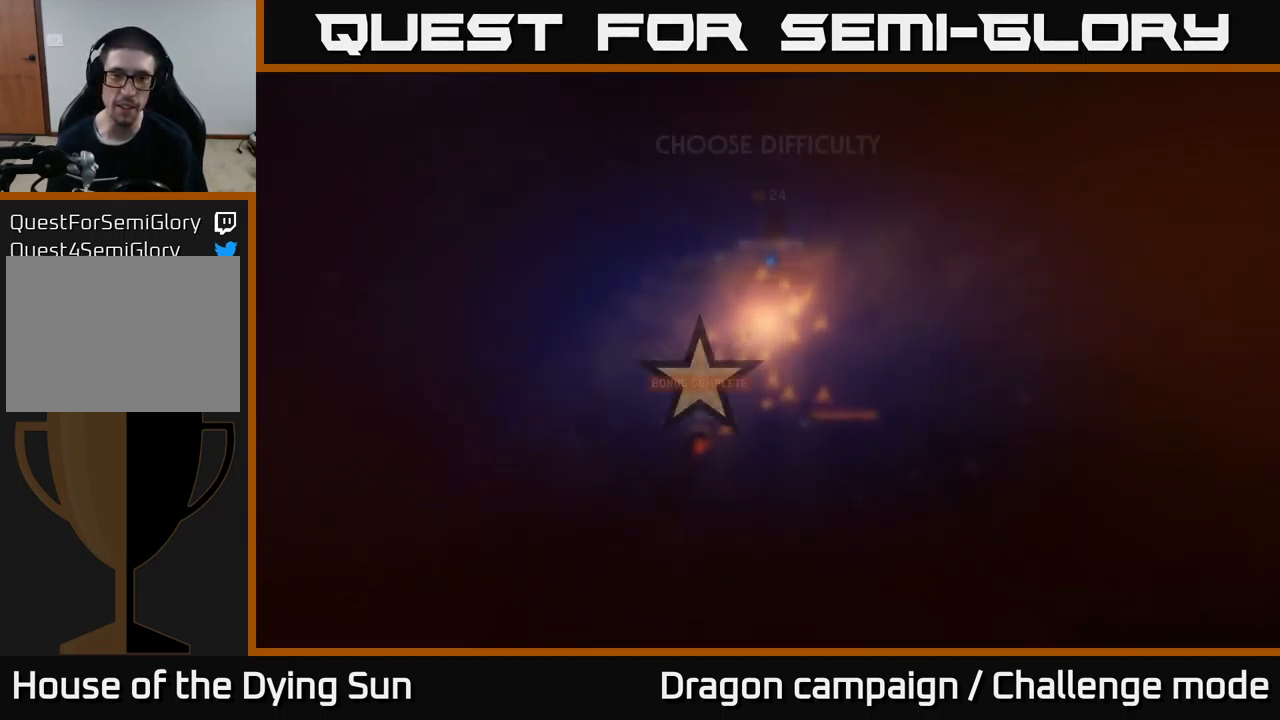
{"buttons": [], "left_stick": "center", "right_stick": "center", "events": [[33, "A", "up"]]}
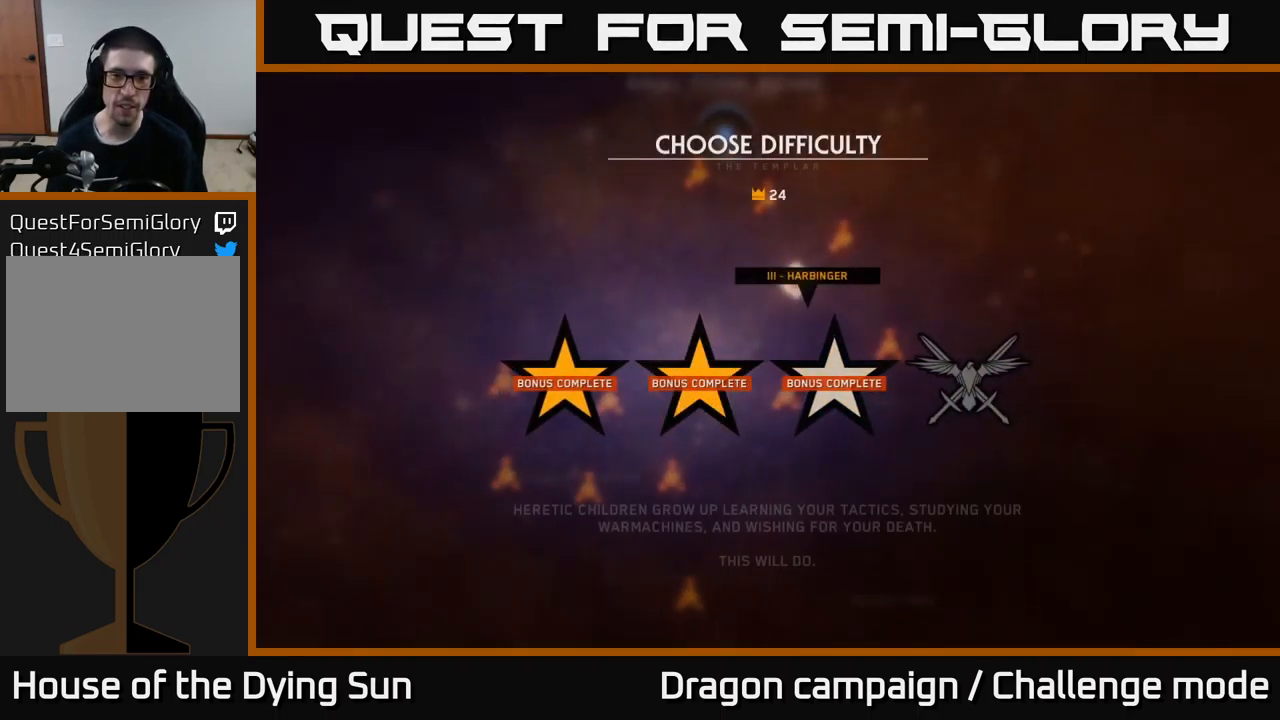
{"buttons": [], "left_stick": "center", "right_stick": "center", "events": [[50, "left_stick", "right"], [217, "left_stick", "center"], [367, "A", "down"], [433, "A", "up"]]}
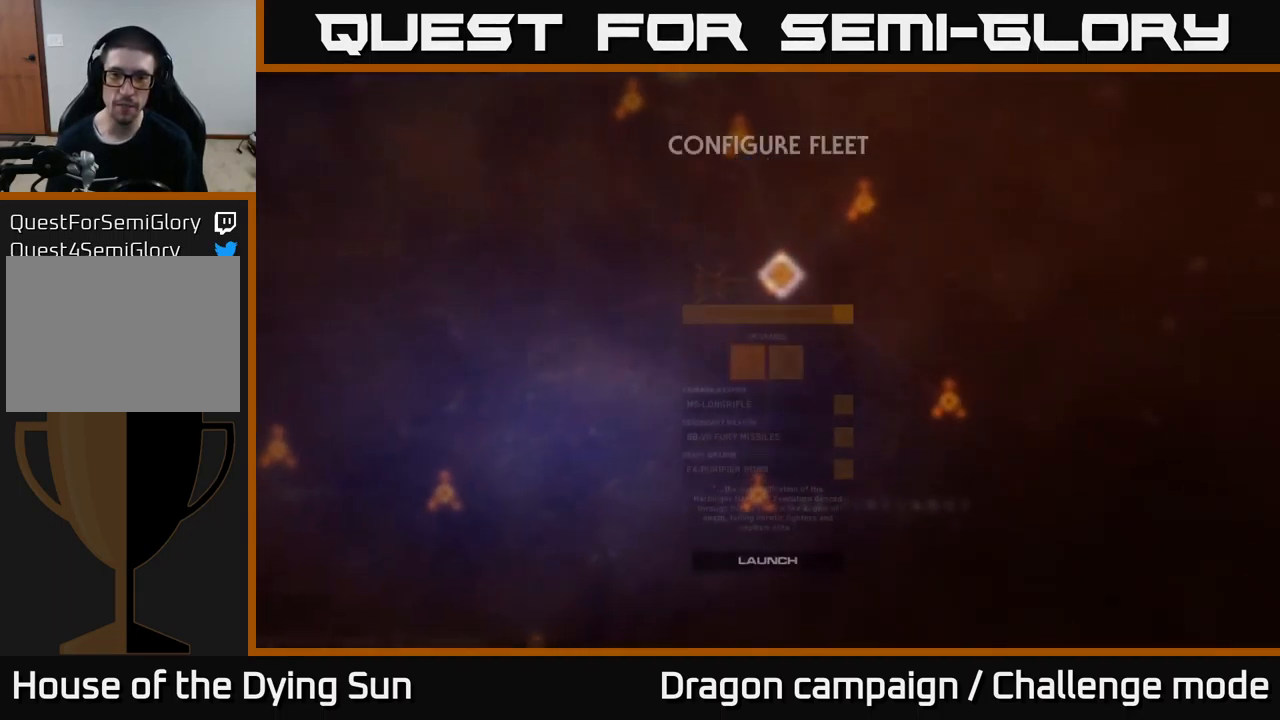
{"buttons": [], "left_stick": "center", "right_stick": "center", "events": []}
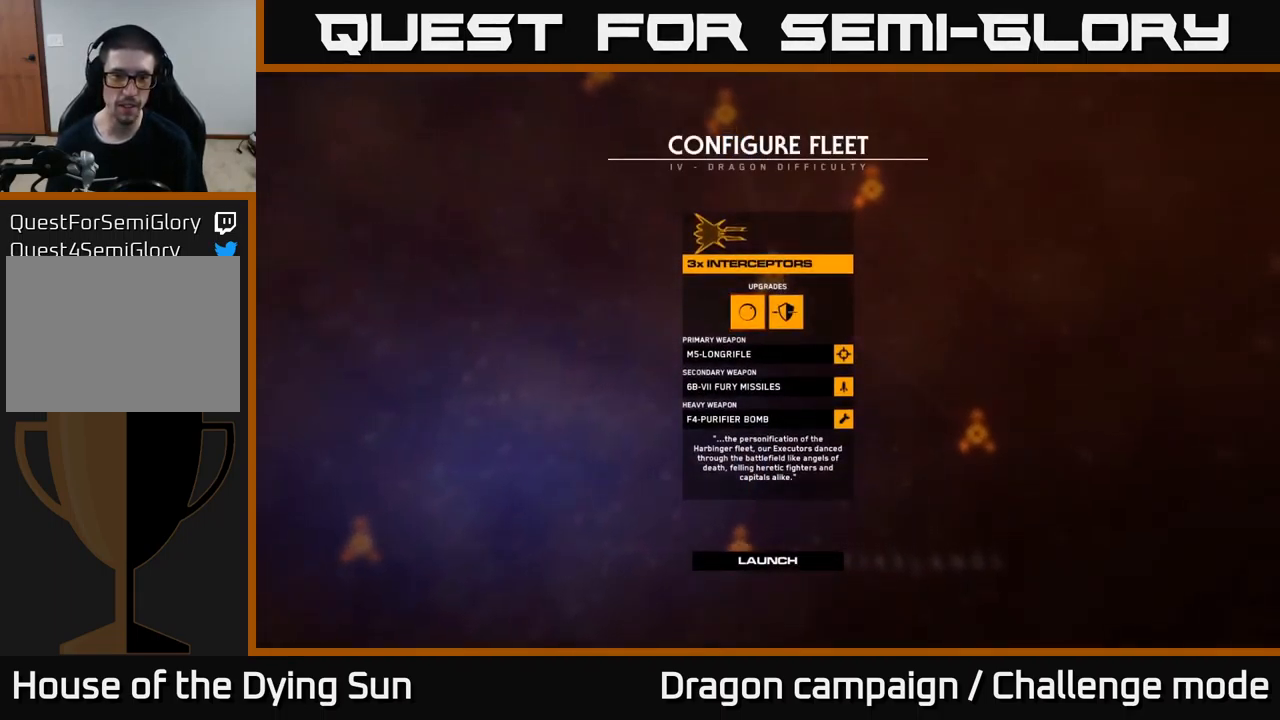
{"buttons": [], "left_stick": "center", "right_stick": "center", "events": [[333, "left_stick", "down"], [500, "left_stick", "center"]]}
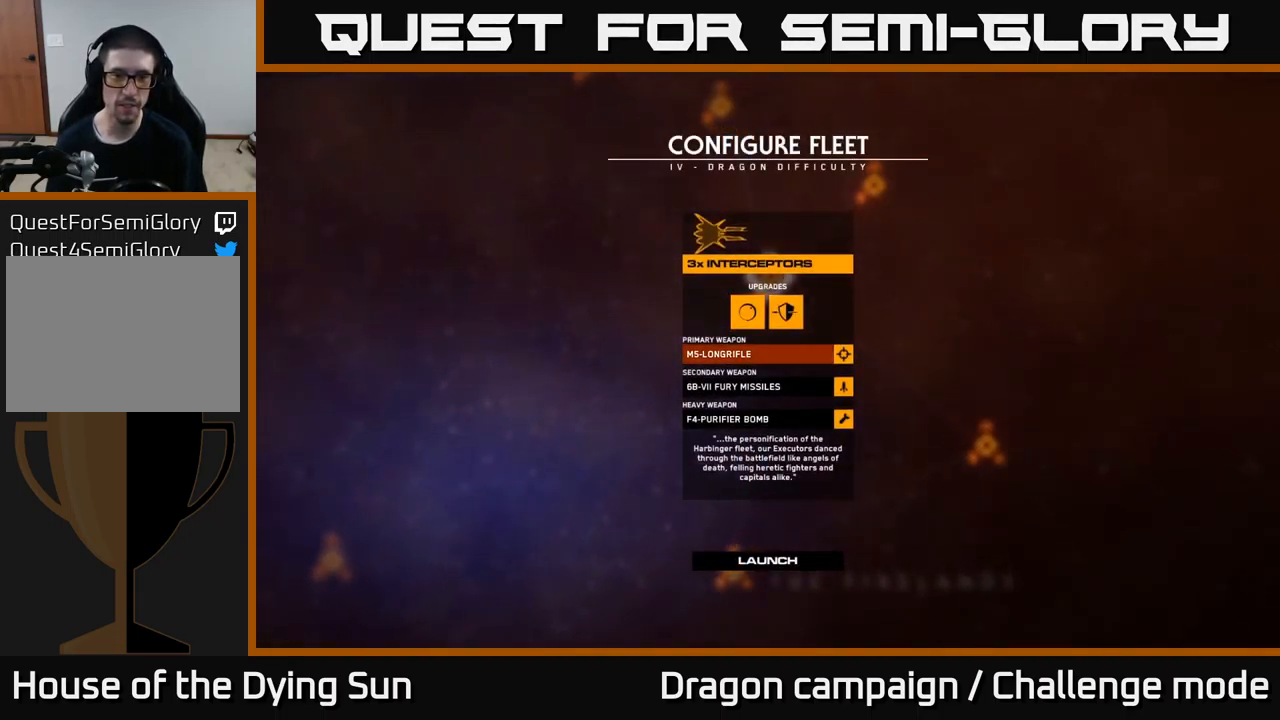
{"buttons": [], "left_stick": "center", "right_stick": "center", "events": [[67, "left_stick", "down"], [200, "left_stick", "center"], [283, "left_stick", "down"], [399, "left_stick", "center"]]}
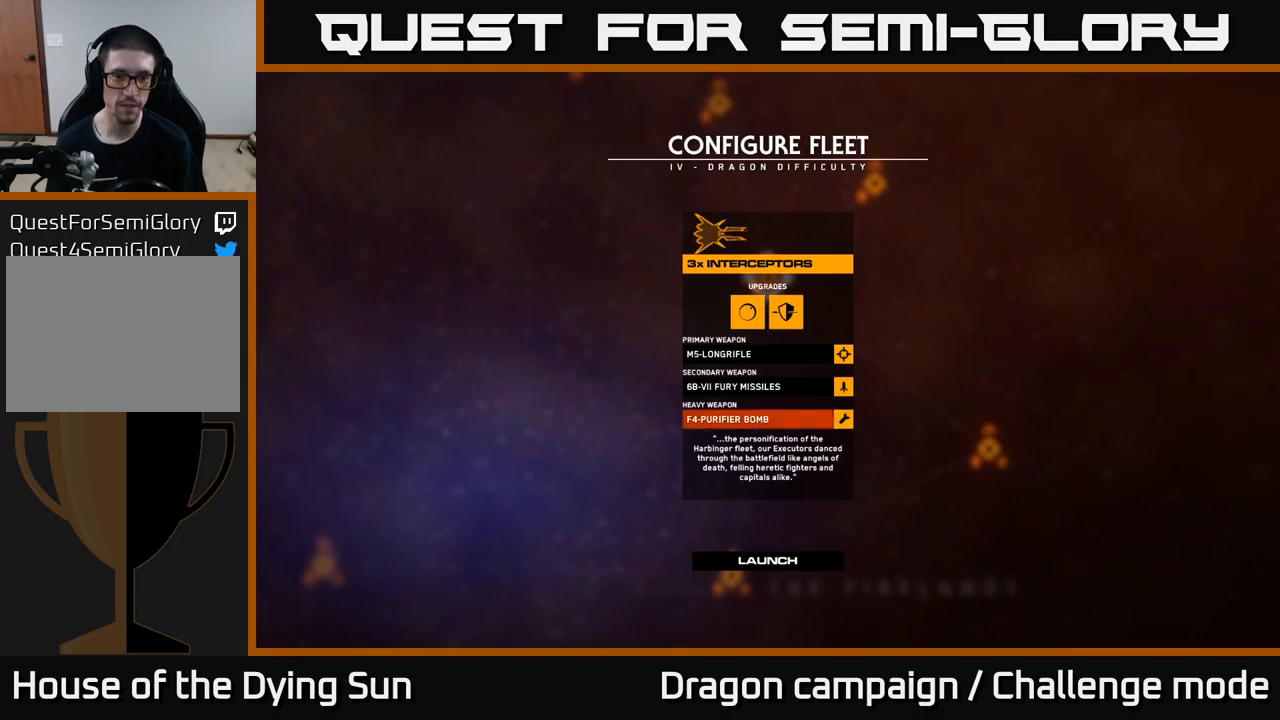
{"buttons": [], "left_stick": "center", "right_stick": "center", "events": [[17, "left_stick", "down"], [183, "left_stick", "center"], [217, "A", "down"], [250, "A", "up"]]}